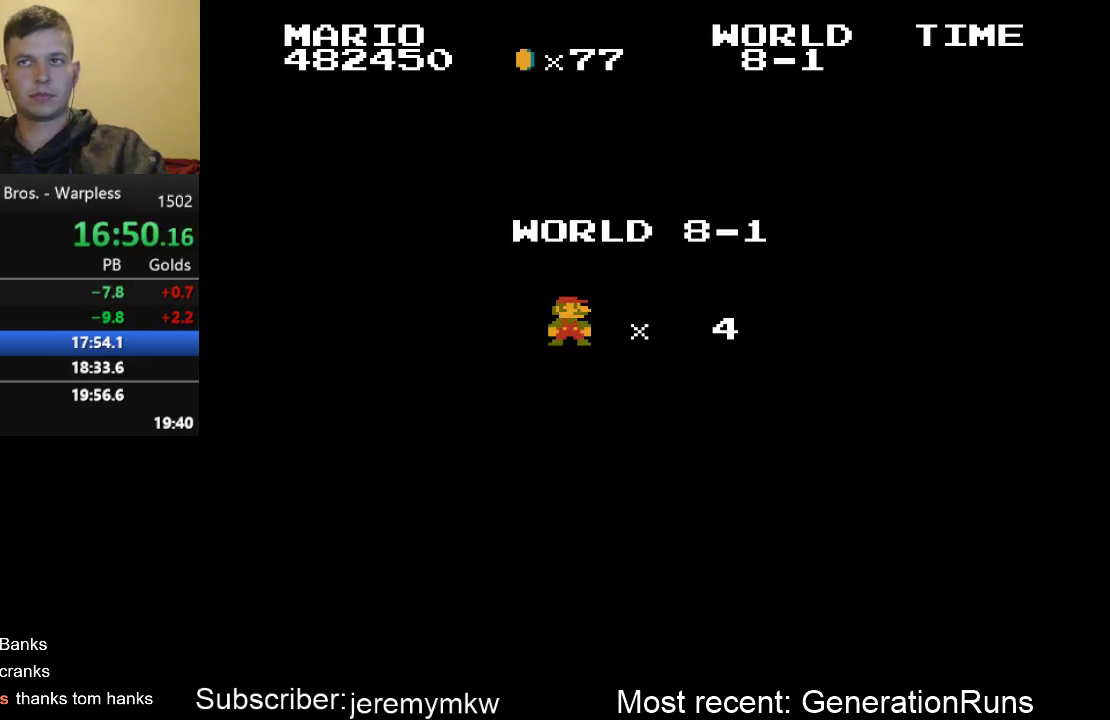
Gameplay with a controller (Nintendo layout); each line is a JSON object with the inputs held at the frame after it. "events" lists button and stick changes between this image and that frame as [ms after this image, input, new state], when the widget could be followed in between. Not read: L3 R3.
{"buttons": ["B", "DPAD_RIGHT"], "events": [[483, "B", "down"], [483, "DPAD_RIGHT", "down"]]}
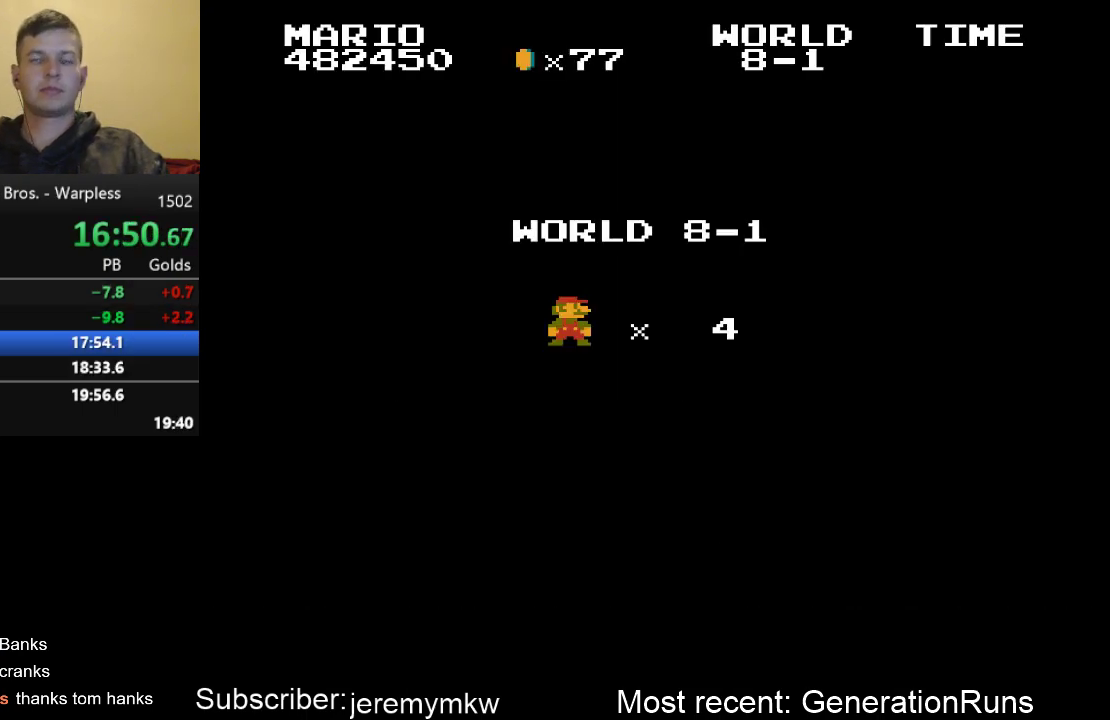
{"buttons": ["B", "DPAD_RIGHT"], "events": []}
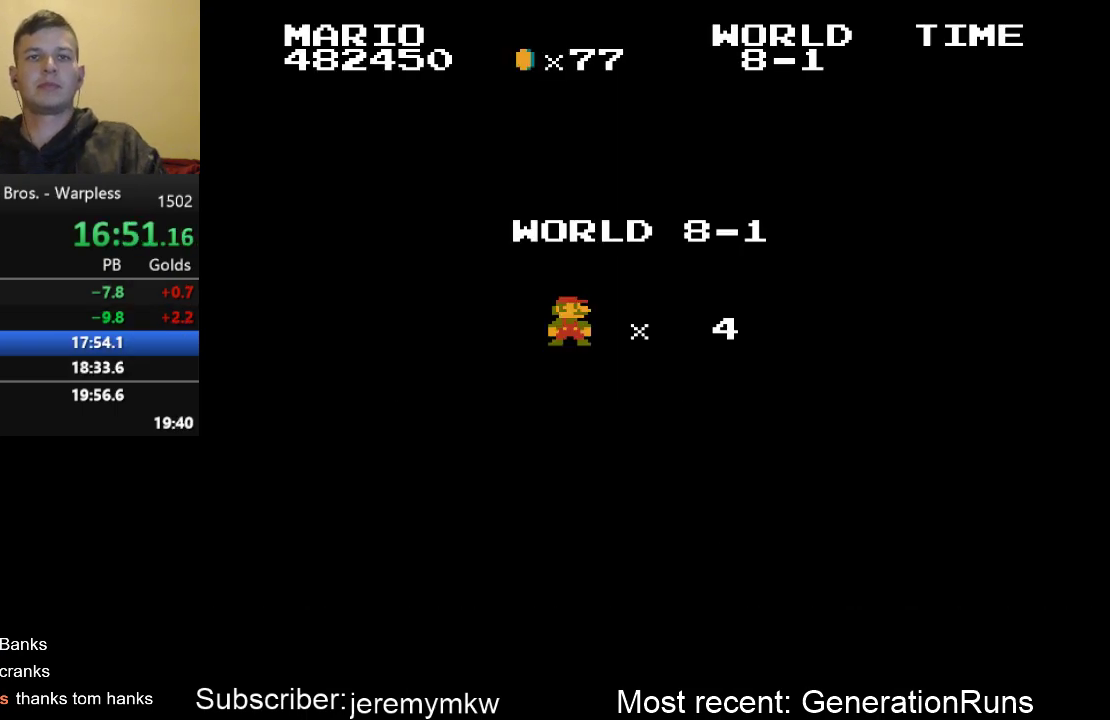
{"buttons": ["B", "DPAD_RIGHT"], "events": []}
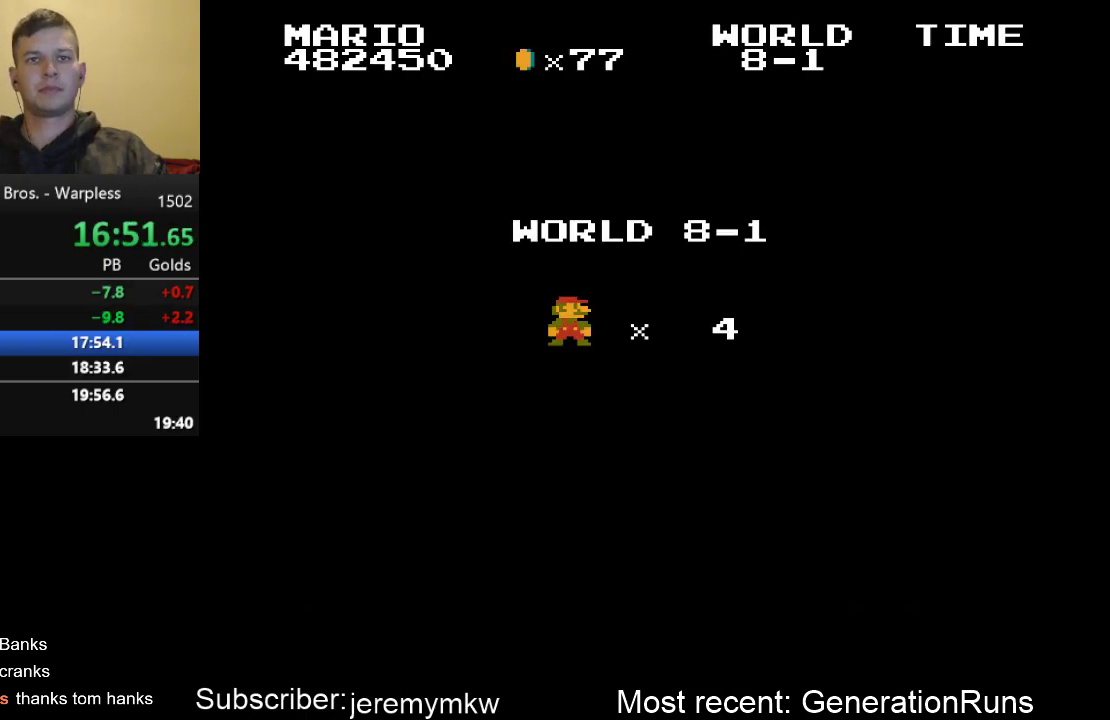
{"buttons": ["B", "DPAD_RIGHT"], "events": []}
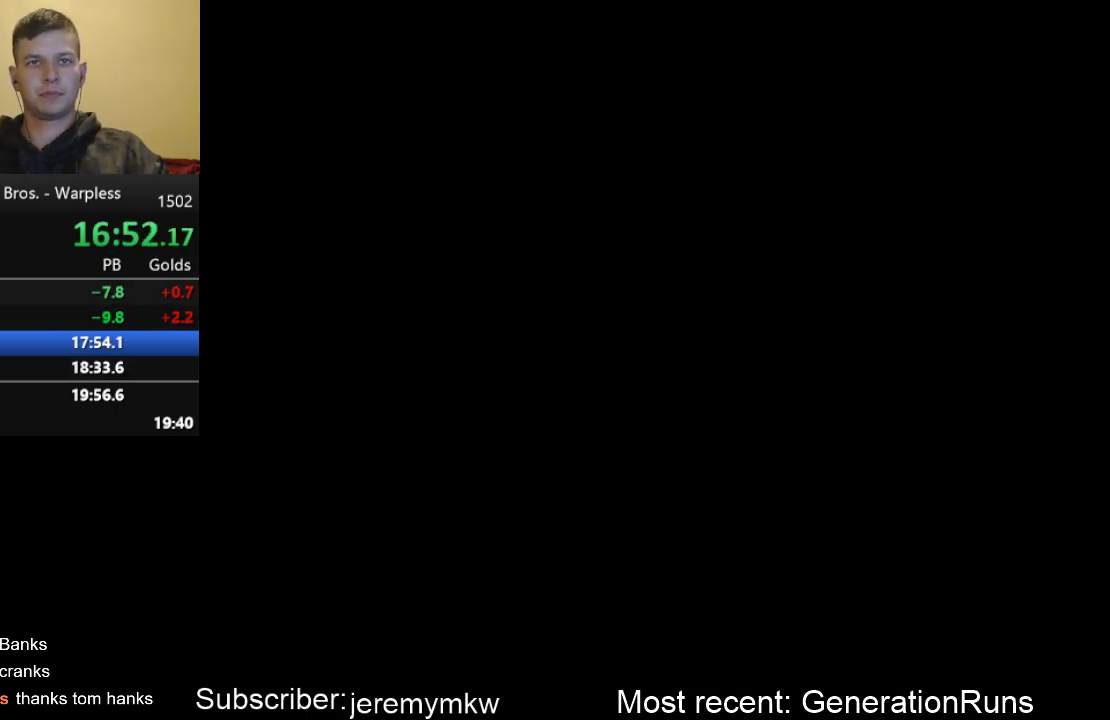
{"buttons": ["B", "DPAD_RIGHT"], "events": []}
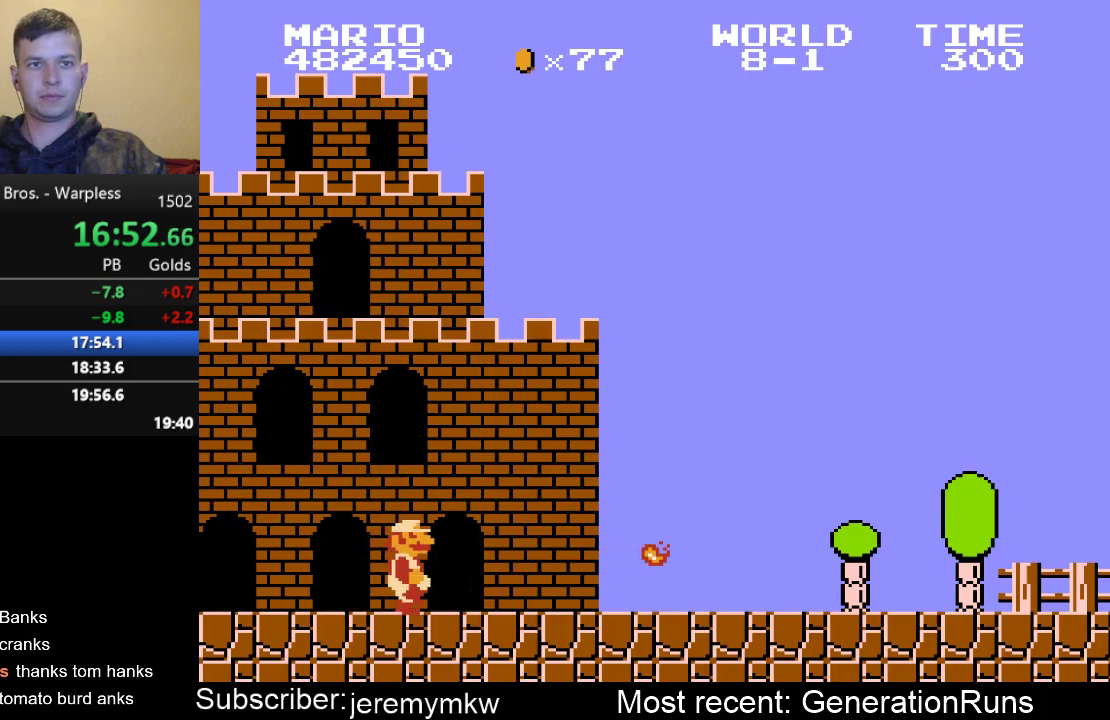
{"buttons": ["B", "DPAD_RIGHT"], "events": []}
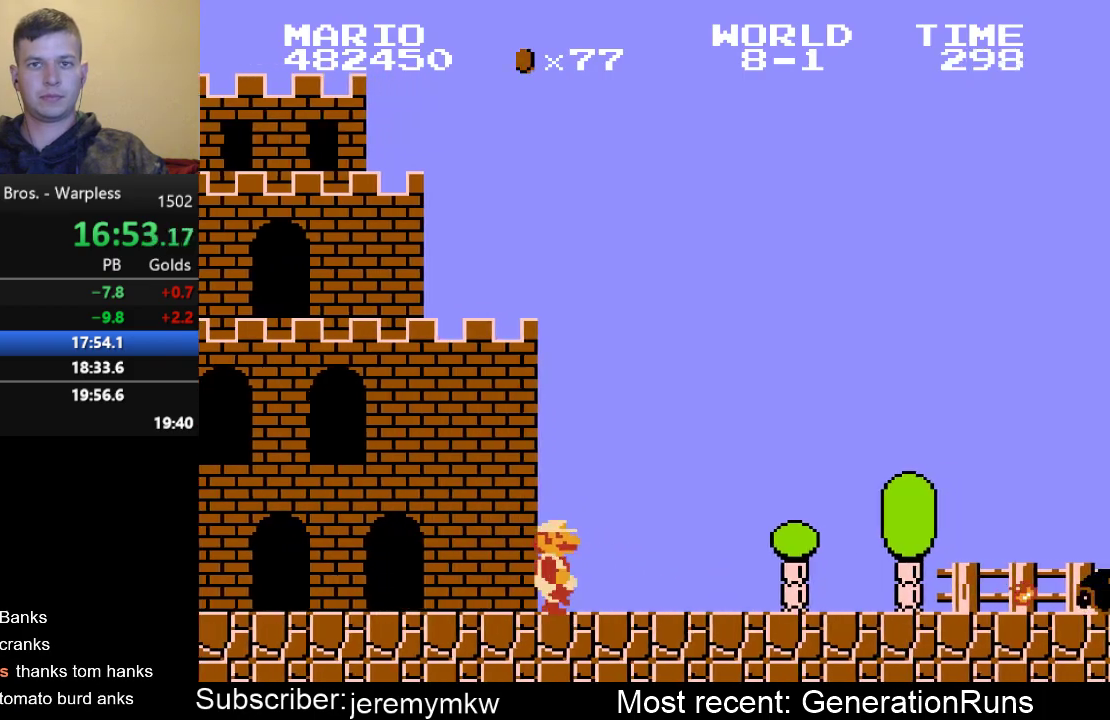
{"buttons": ["A", "B", "DPAD_RIGHT"], "events": [[383, "A", "down"]]}
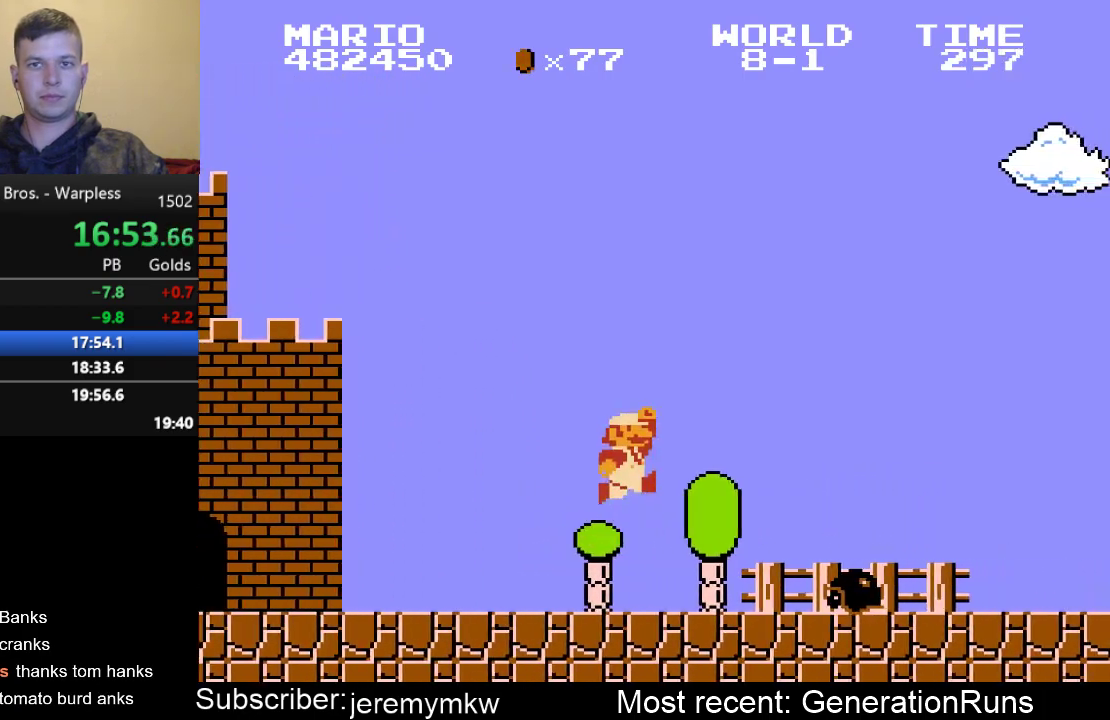
{"buttons": ["B", "DPAD_RIGHT"], "events": [[150, "A", "up"]]}
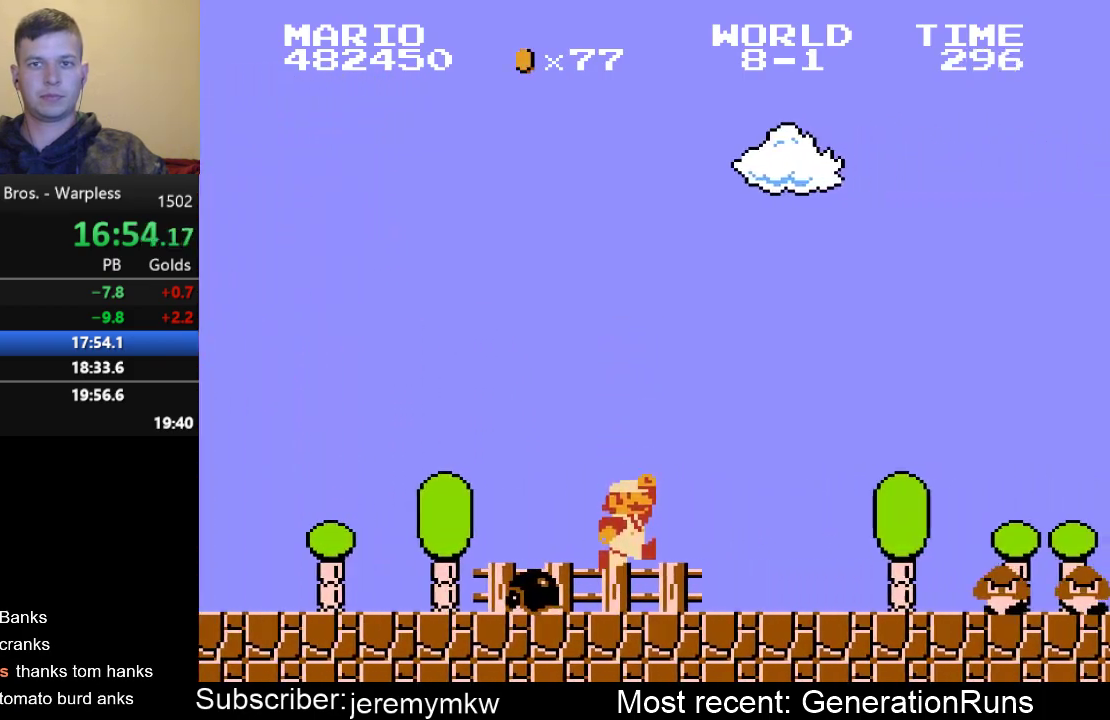
{"buttons": ["A", "B", "DPAD_RIGHT"], "events": [[217, "A", "down"]]}
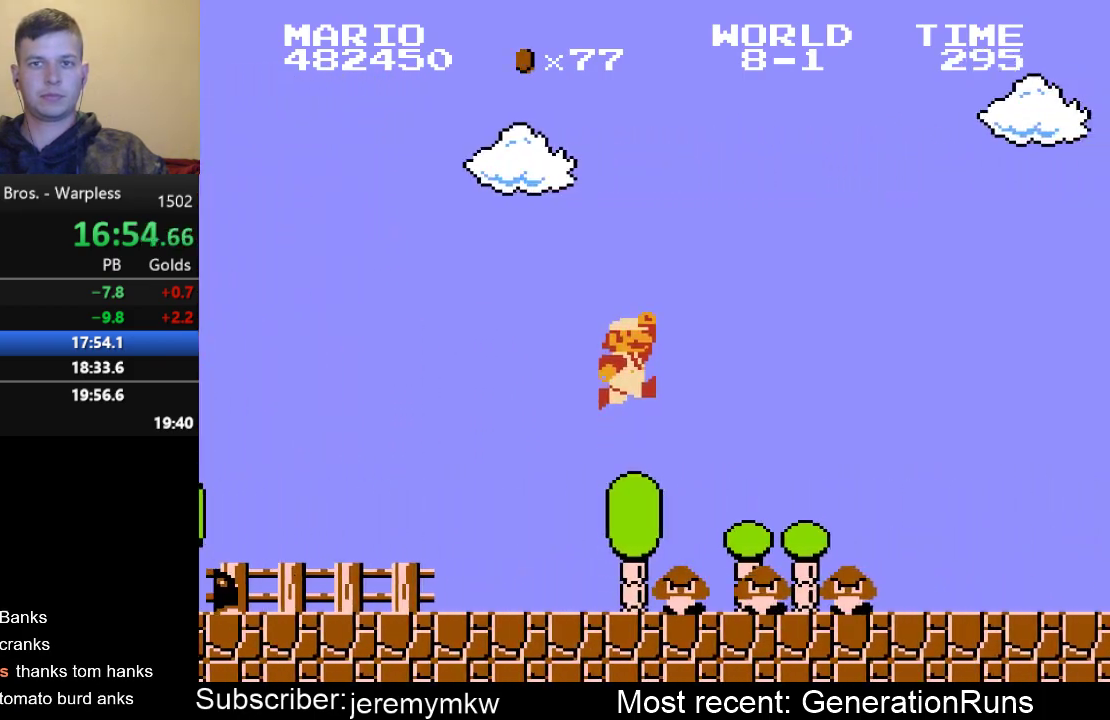
{"buttons": ["B", "DPAD_RIGHT"], "events": [[133, "A", "up"]]}
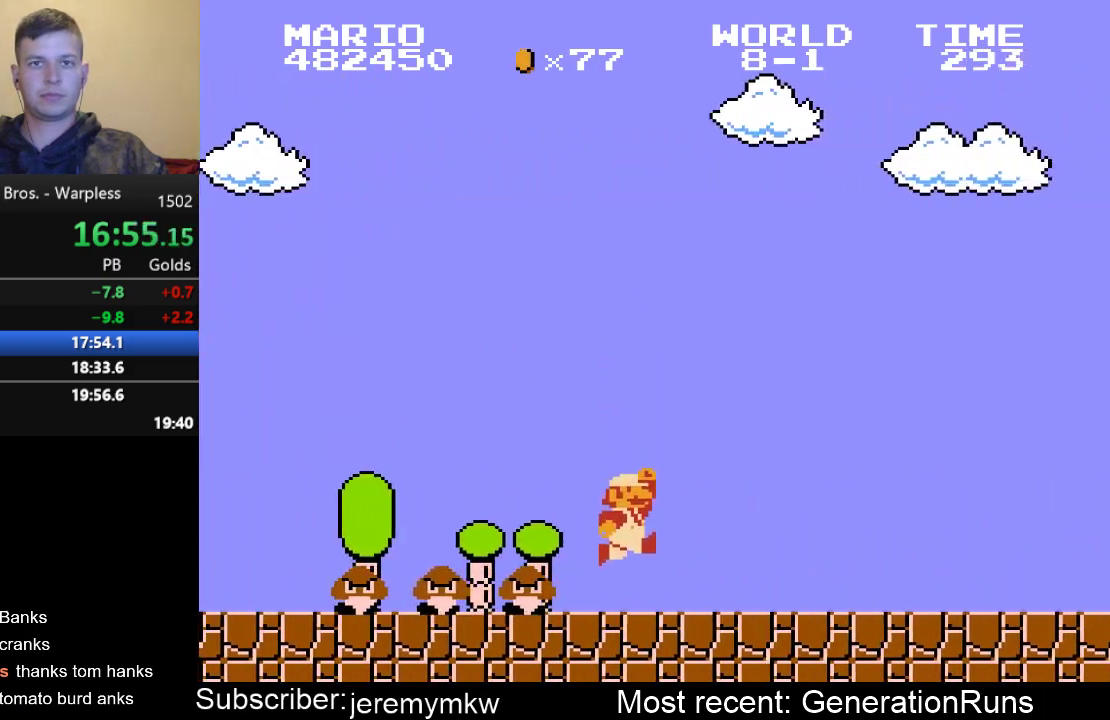
{"buttons": ["B", "DPAD_RIGHT"], "events": []}
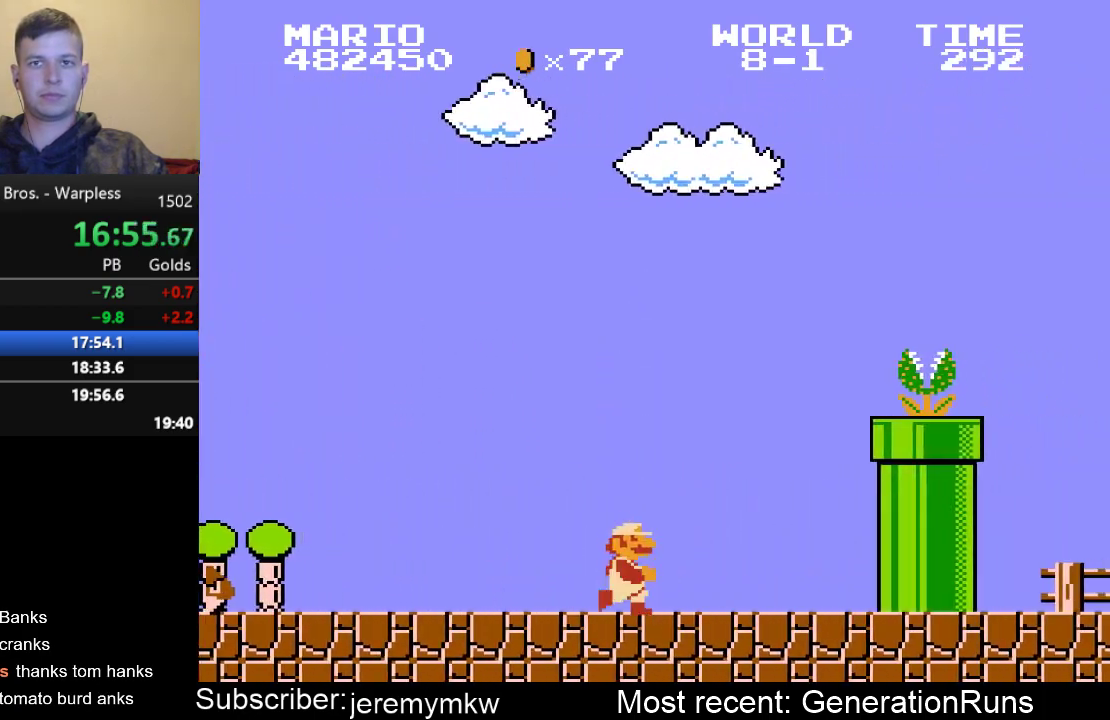
{"buttons": ["A", "B", "DPAD_RIGHT"], "events": [[67, "A", "down"]]}
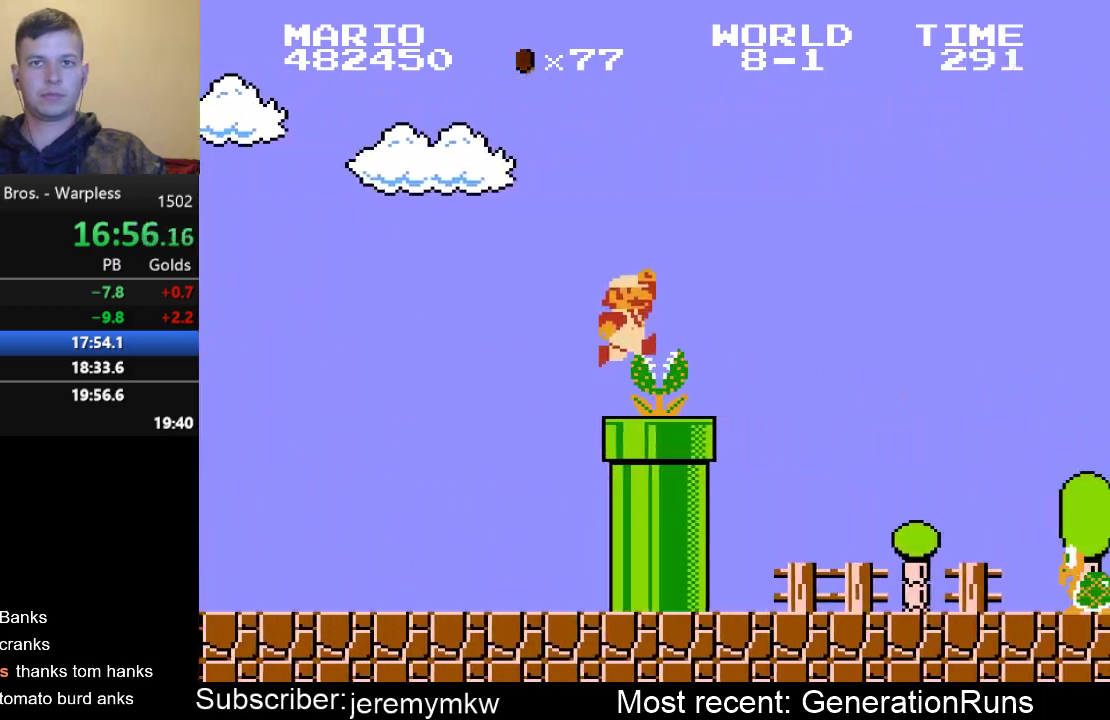
{"buttons": ["B", "DPAD_RIGHT"], "events": [[150, "A", "up"]]}
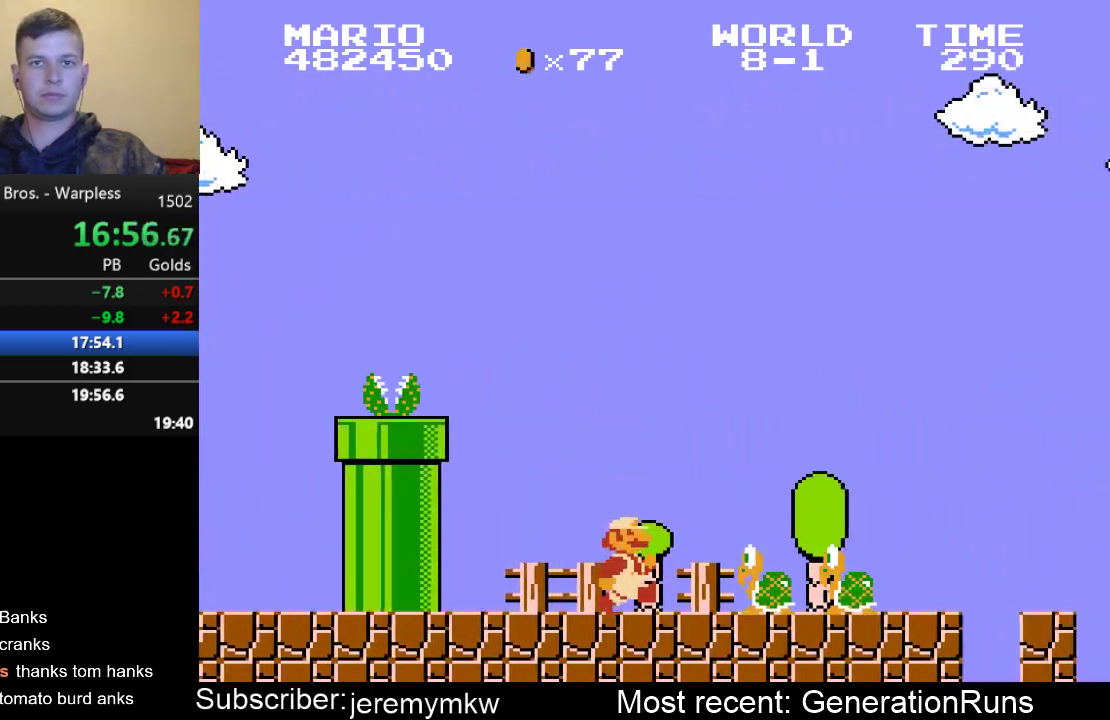
{"buttons": ["B", "DPAD_RIGHT"], "events": [[17, "A", "down"], [150, "A", "up"]]}
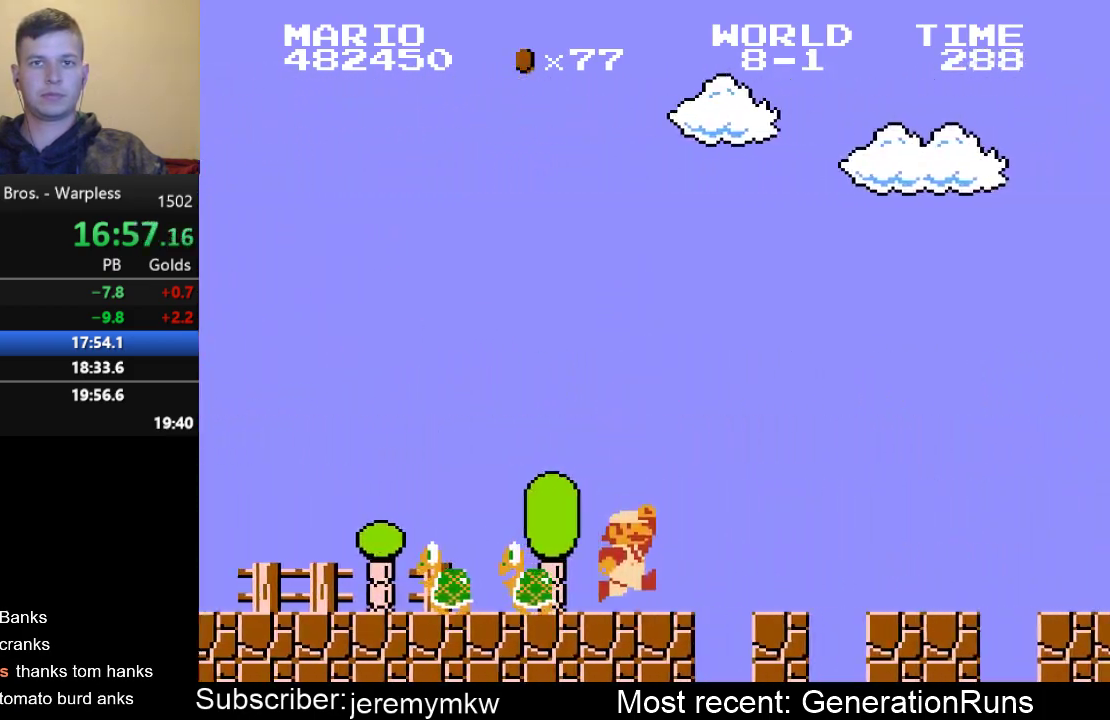
{"buttons": ["B", "DPAD_RIGHT"], "events": []}
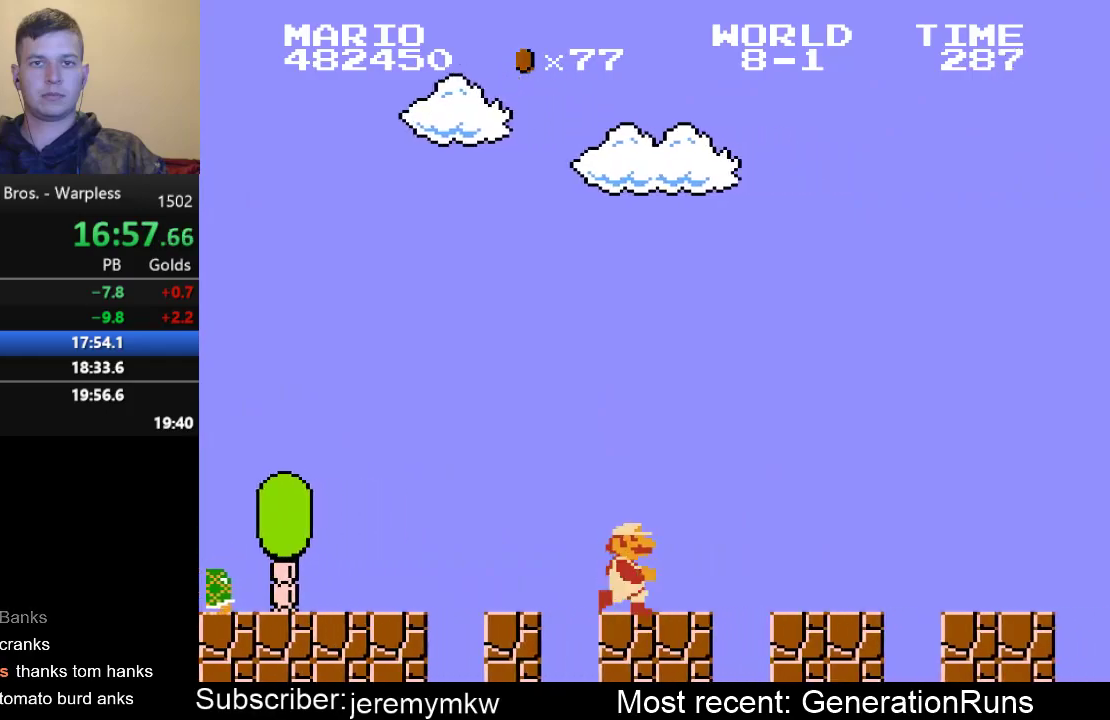
{"buttons": ["B", "DPAD_RIGHT"], "events": []}
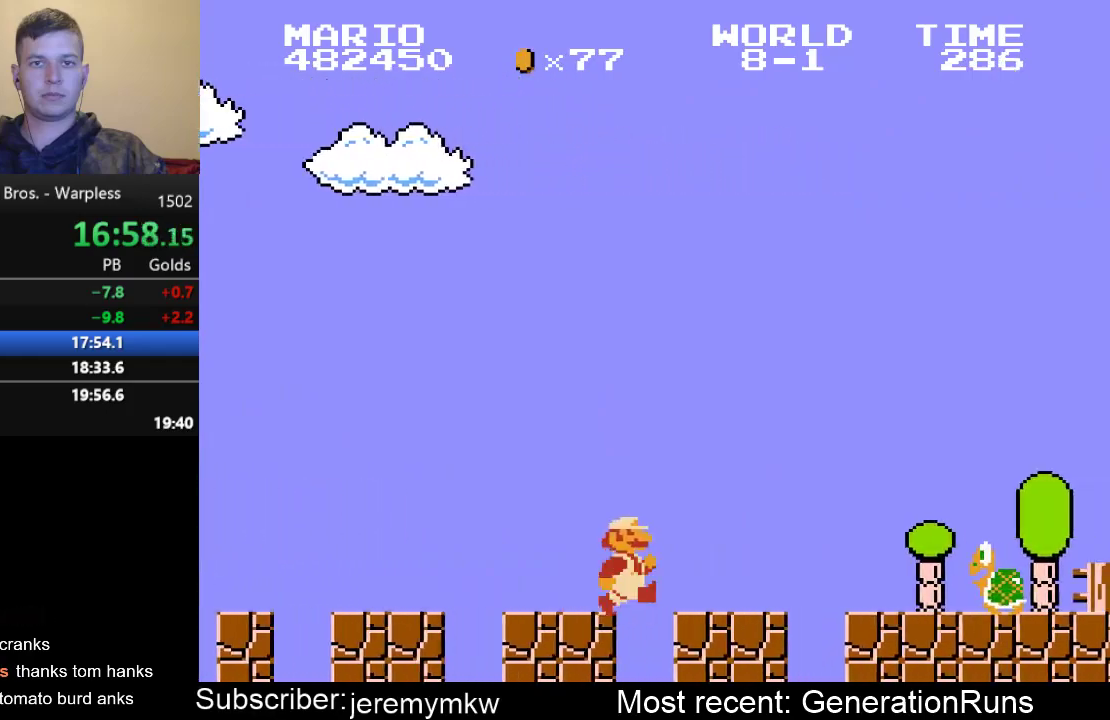
{"buttons": ["B", "DPAD_RIGHT"], "events": [[167, "A", "down"], [367, "A", "up"]]}
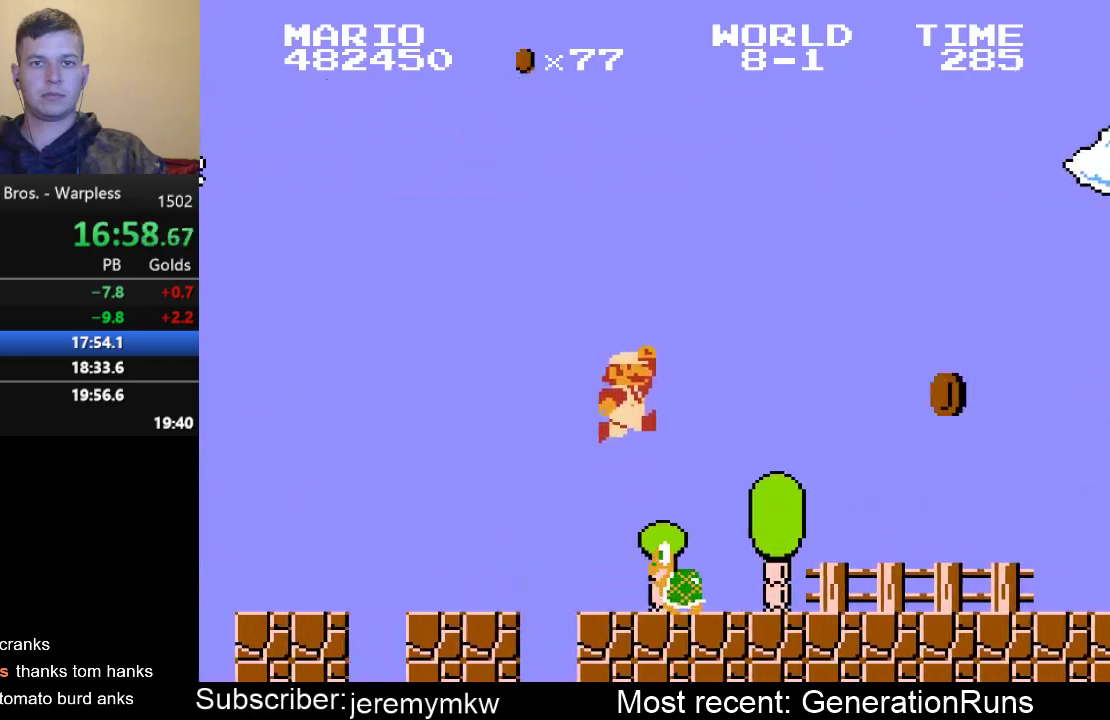
{"buttons": ["B", "DPAD_RIGHT"], "events": []}
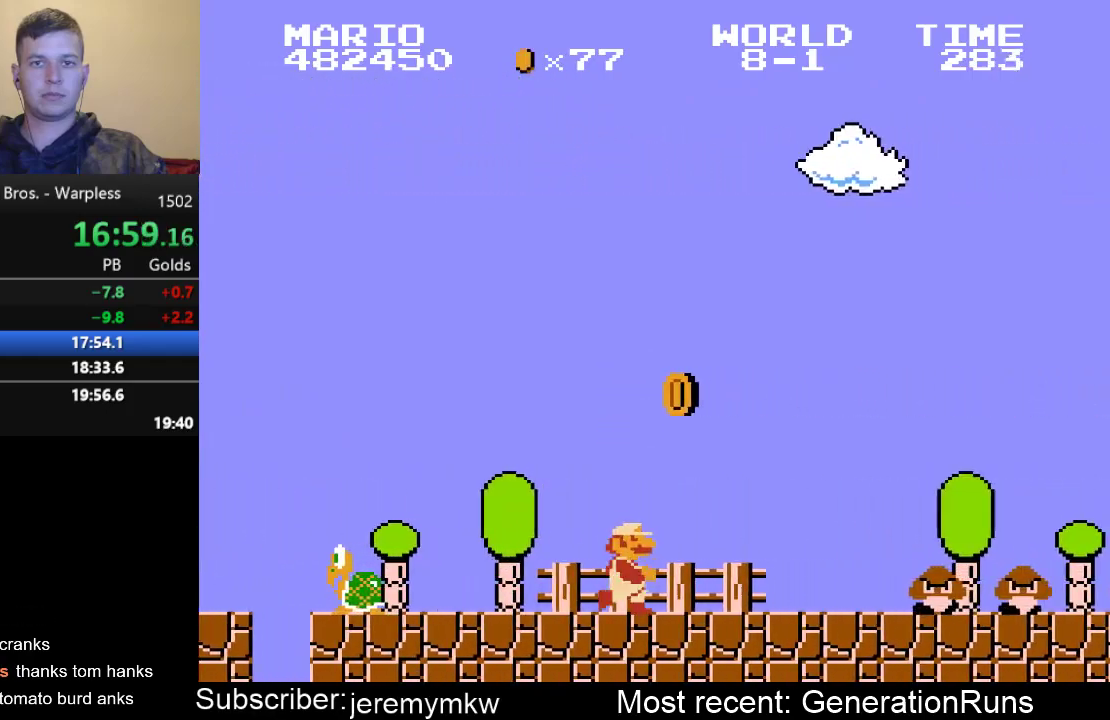
{"buttons": ["B", "DPAD_RIGHT"], "events": [[150, "A", "down"], [450, "A", "up"]]}
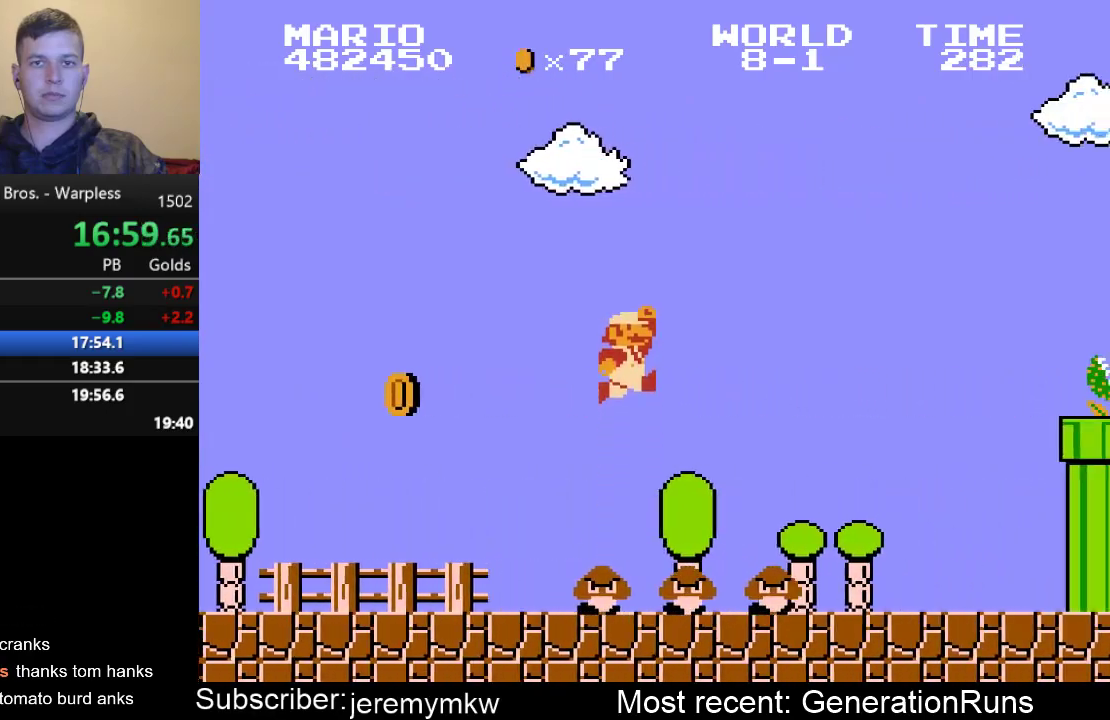
{"buttons": ["A", "DPAD_RIGHT"], "events": [[450, "A", "down"], [483, "B", "up"]]}
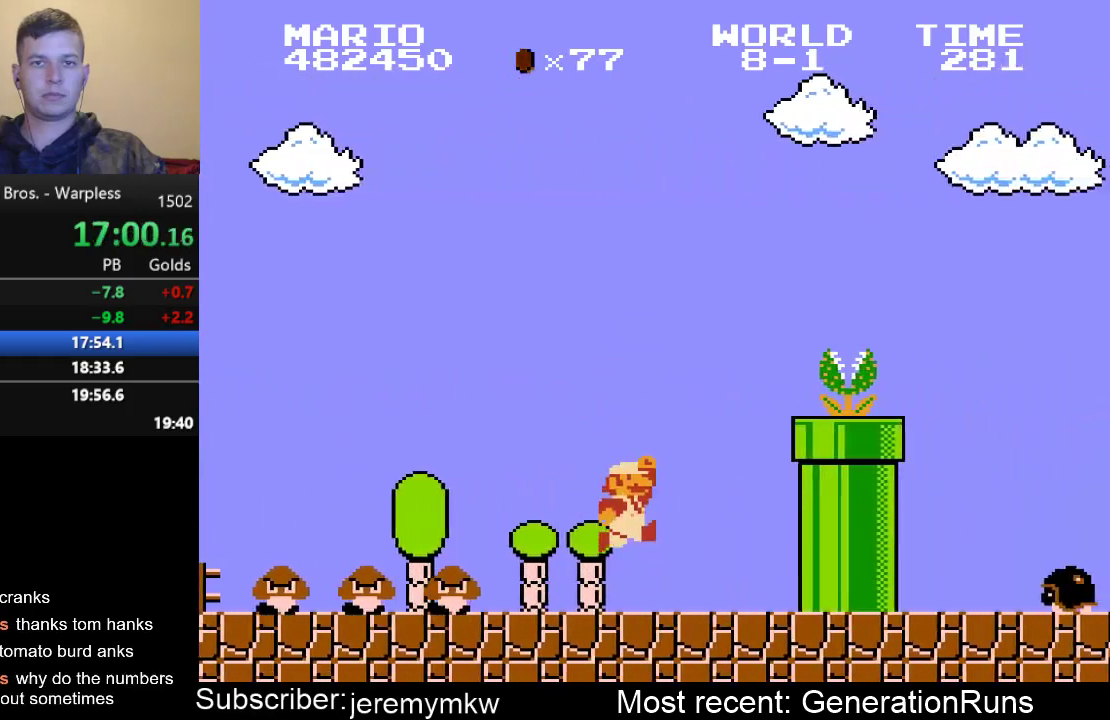
{"buttons": ["A", "B", "DPAD_RIGHT"], "events": [[217, "B", "down"], [250, "A", "up"], [483, "A", "down"]]}
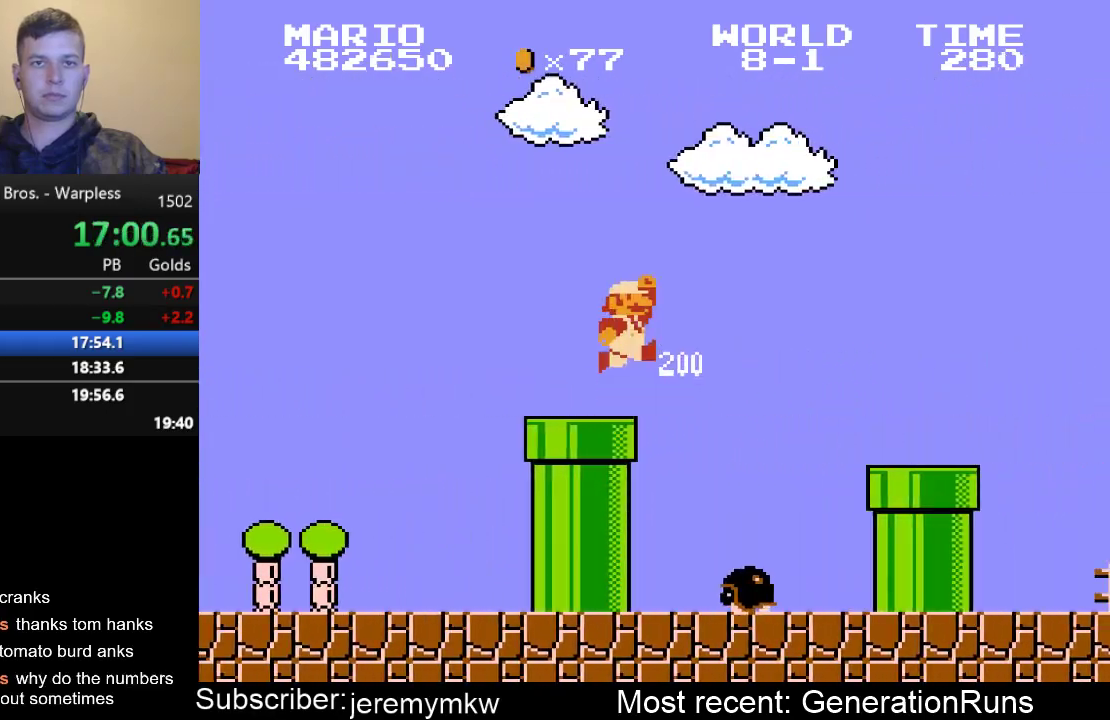
{"buttons": ["B", "DPAD_RIGHT"], "events": [[250, "A", "up"]]}
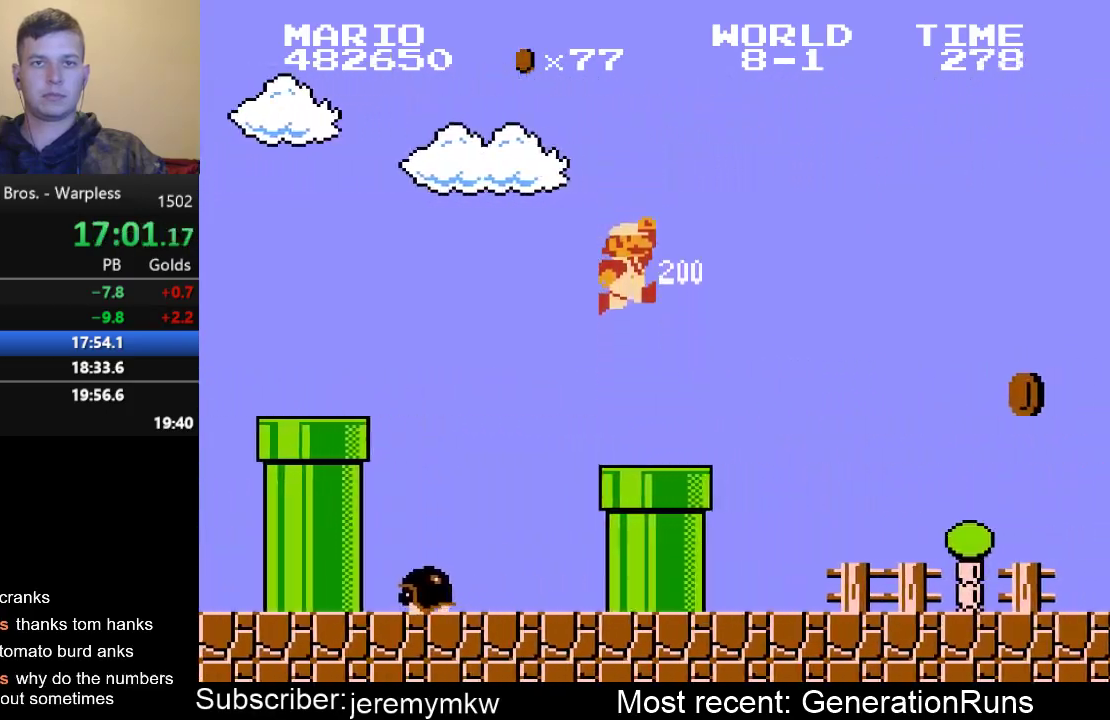
{"buttons": ["B", "DPAD_RIGHT"], "events": []}
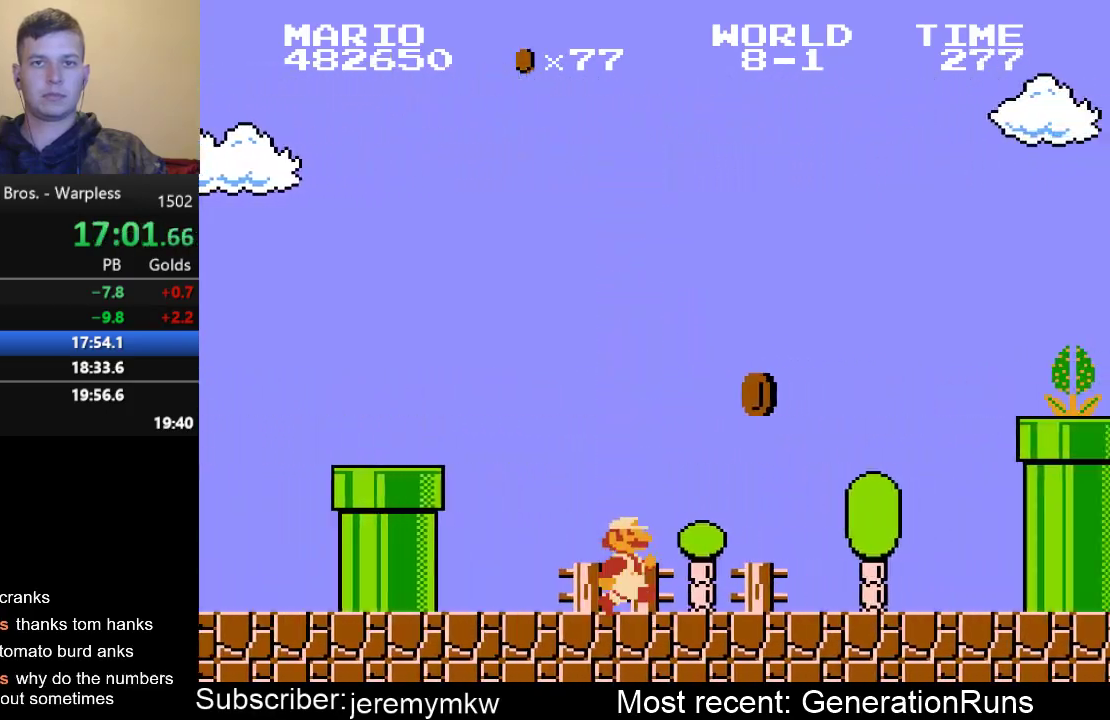
{"buttons": ["A", "B", "DPAD_RIGHT"], "events": [[367, "A", "down"]]}
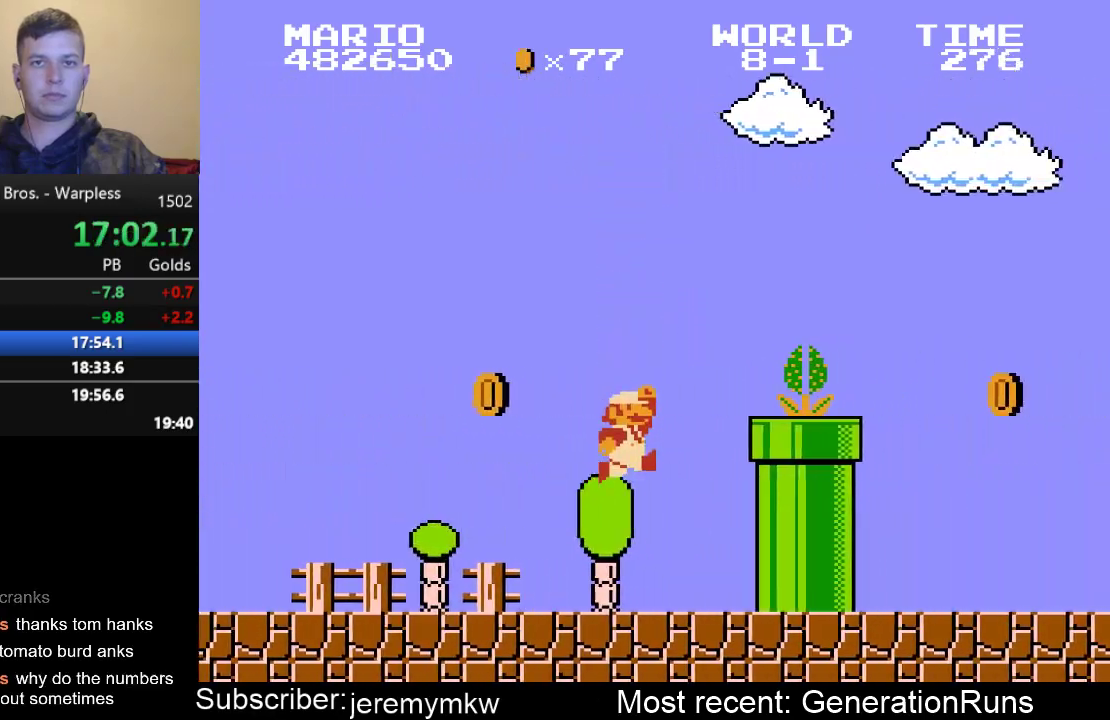
{"buttons": ["B", "DPAD_RIGHT"], "events": [[417, "A", "up"]]}
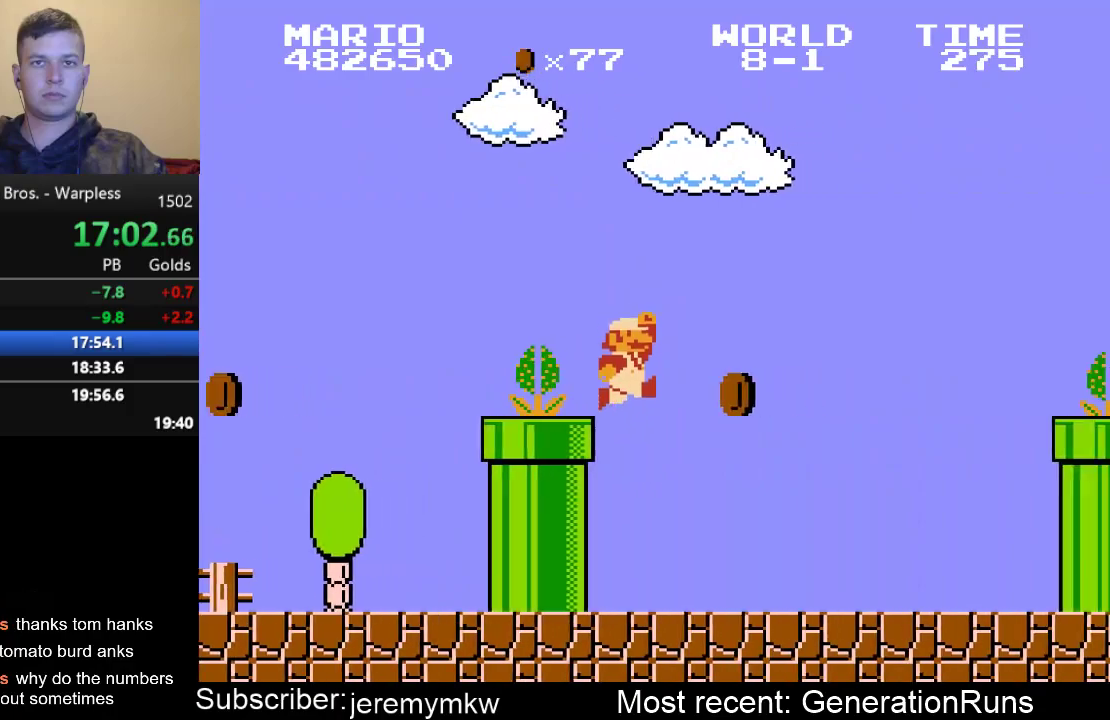
{"buttons": ["A", "DPAD_RIGHT"], "events": [[417, "A", "down"], [450, "B", "up"]]}
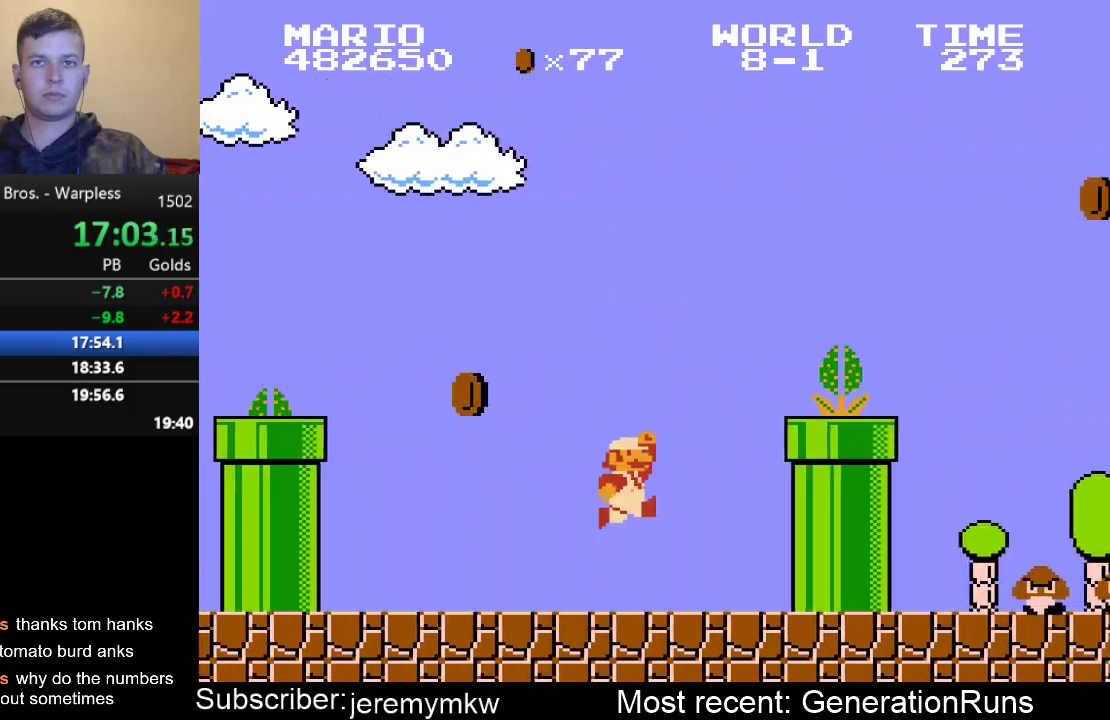
{"buttons": ["A", "B", "DPAD_RIGHT"], "events": [[183, "B", "down"], [250, "A", "up"], [450, "A", "down"]]}
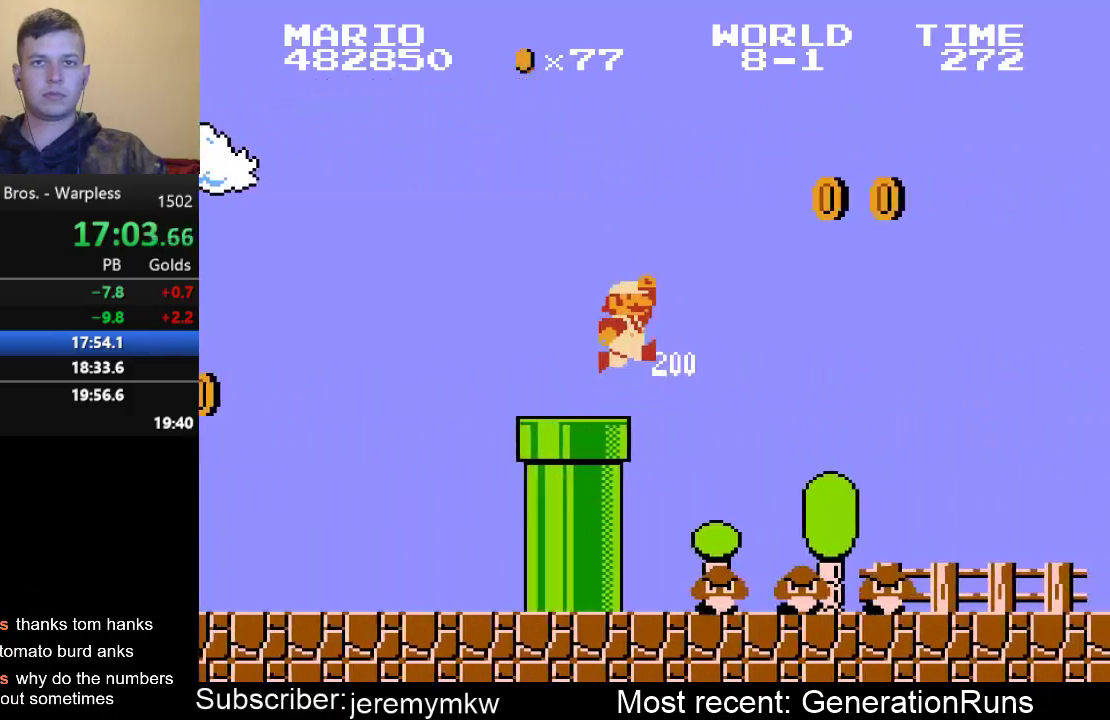
{"buttons": ["B", "DPAD_RIGHT"], "events": [[50, "A", "up"]]}
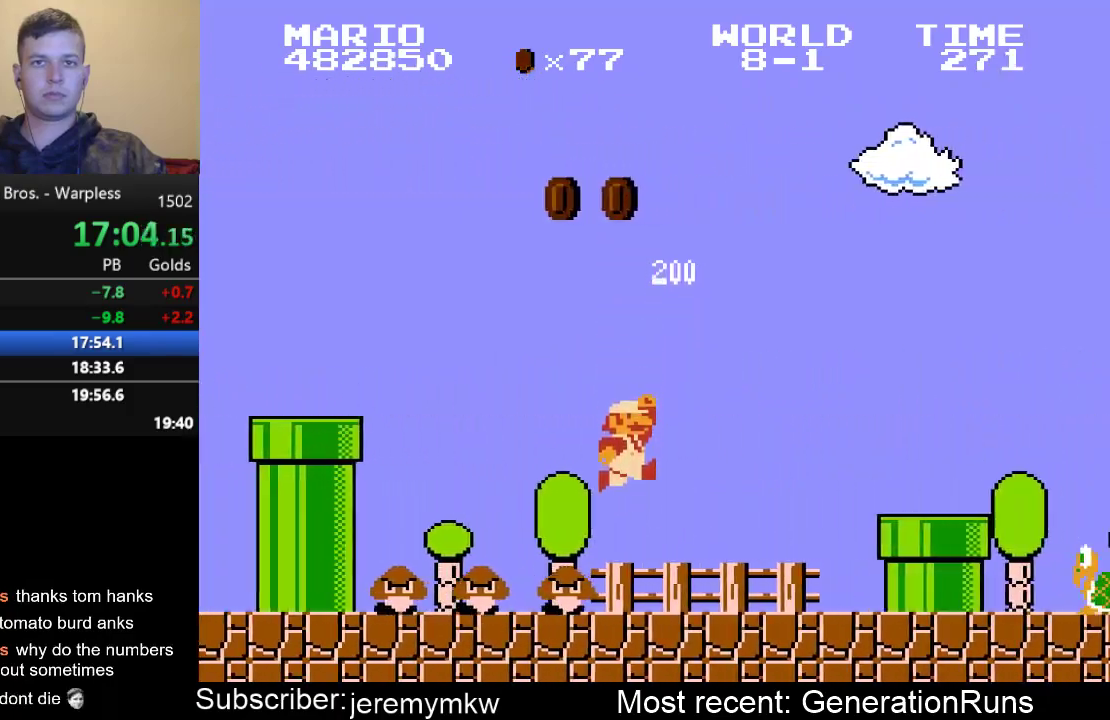
{"buttons": ["A", "B", "DPAD_RIGHT"], "events": [[267, "A", "down"]]}